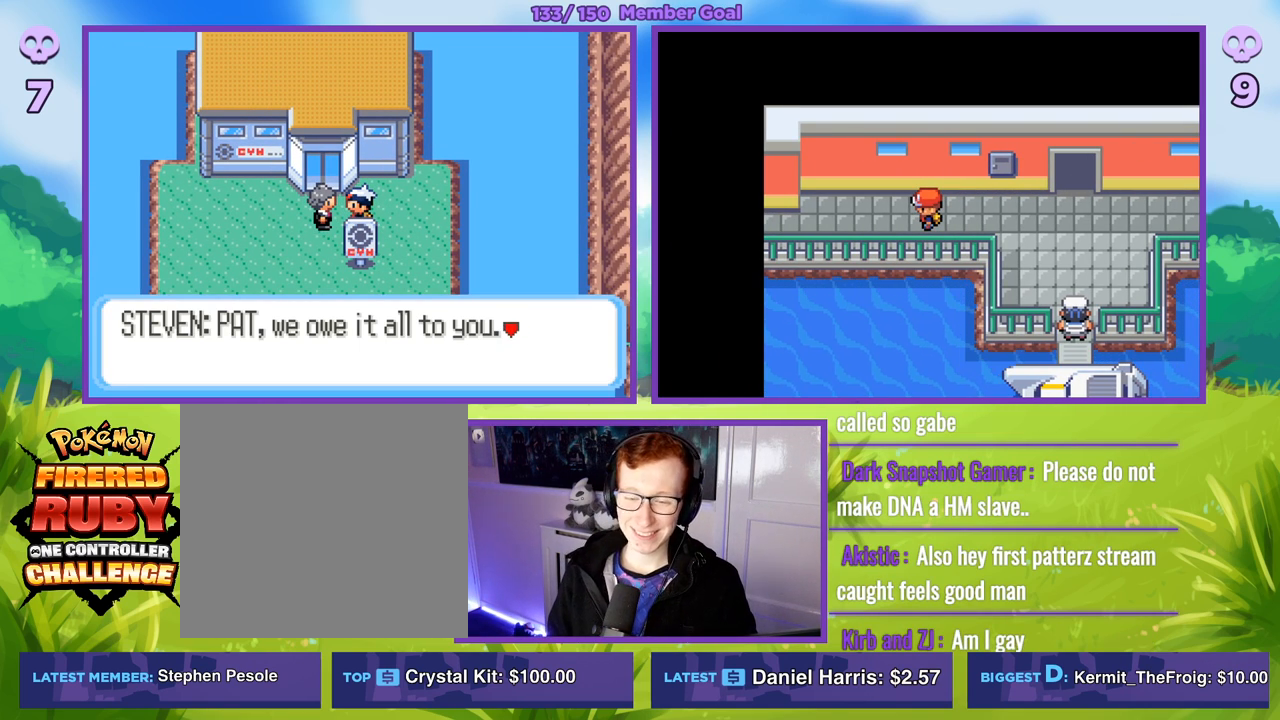
Gameplay with a controller (Xbox layout); each line is a JSON object with the inputs held at the frame after it. "events" lists button and stick changes between this image and that frame as [ms after this image, input, new state], when the widget could be followed in between.
{"buttons": [], "left_stick": "center", "right_stick": "center", "events": []}
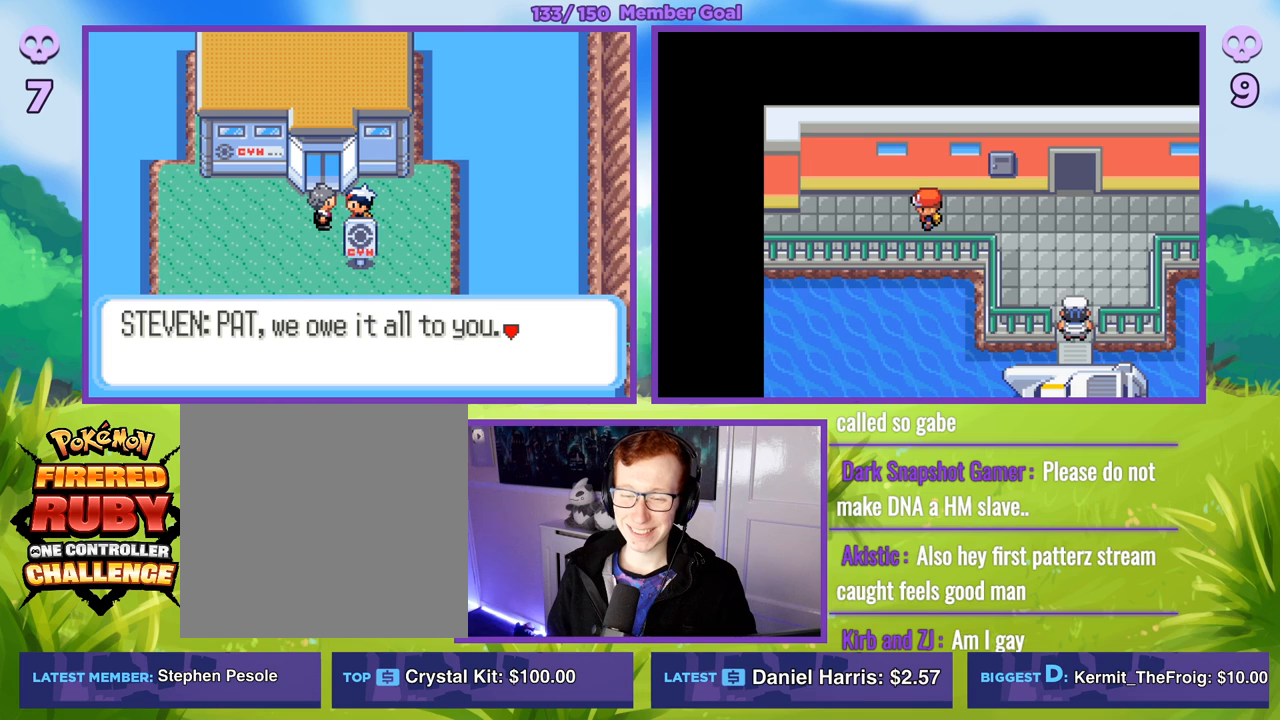
{"buttons": [], "left_stick": "center", "right_stick": "center", "events": []}
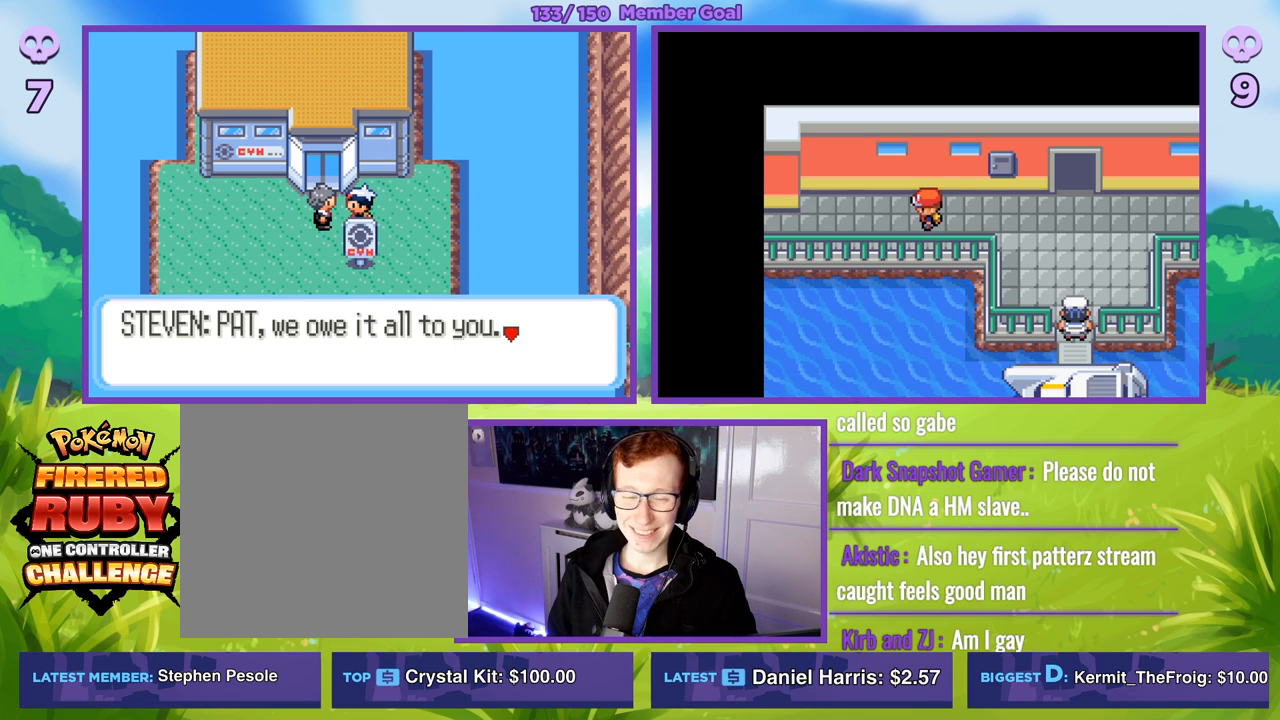
{"buttons": [], "left_stick": "center", "right_stick": "center", "events": []}
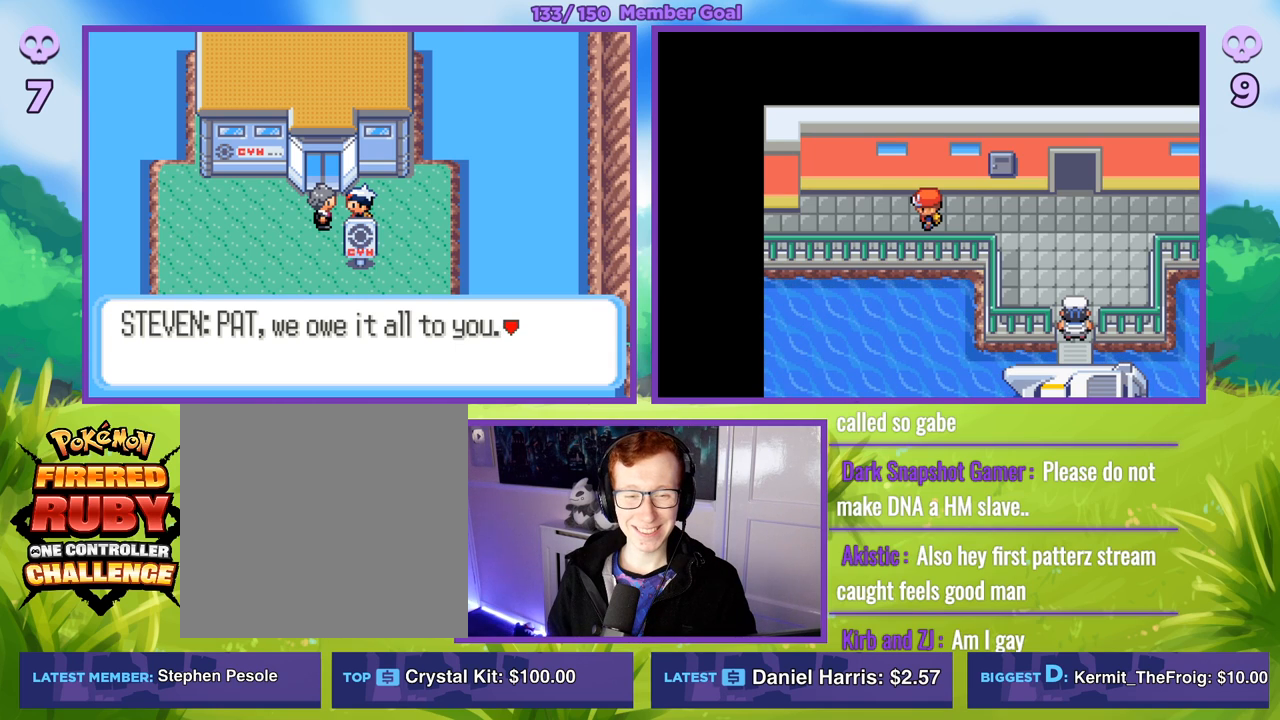
{"buttons": [], "left_stick": "center", "right_stick": "center", "events": []}
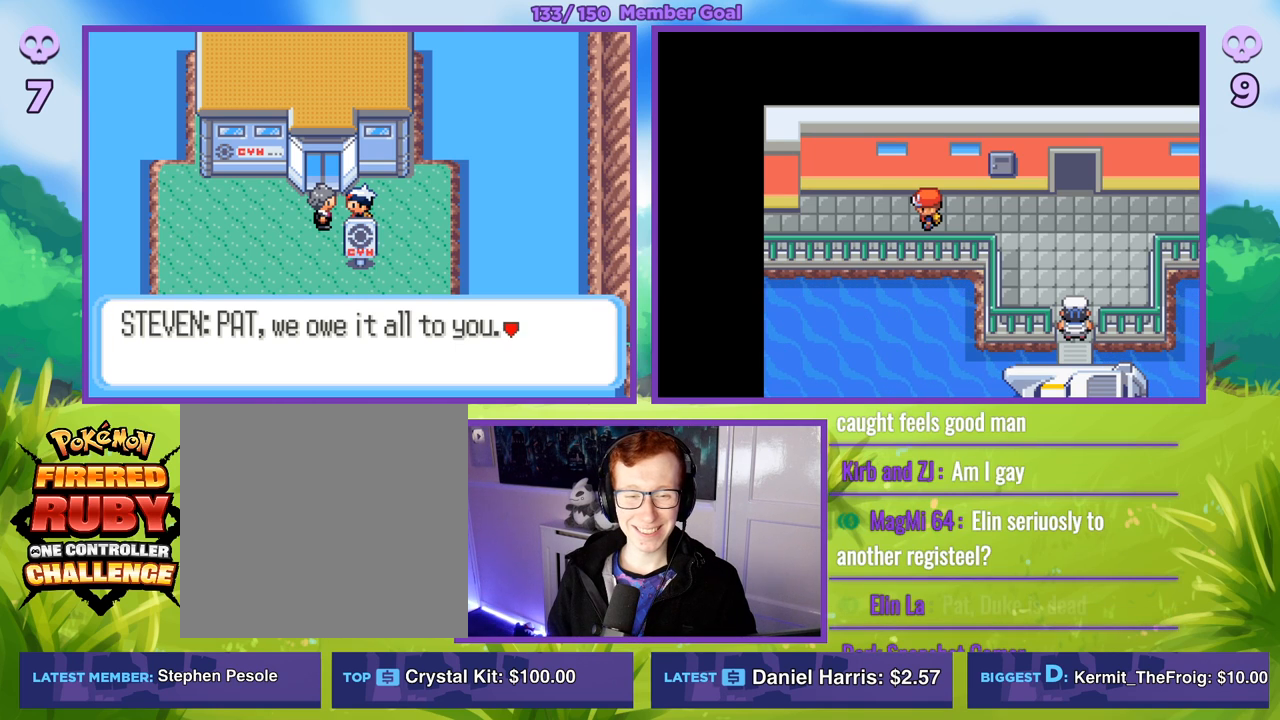
{"buttons": [], "left_stick": "center", "right_stick": "center", "events": [[17, "A", "down"], [150, "A", "up"]]}
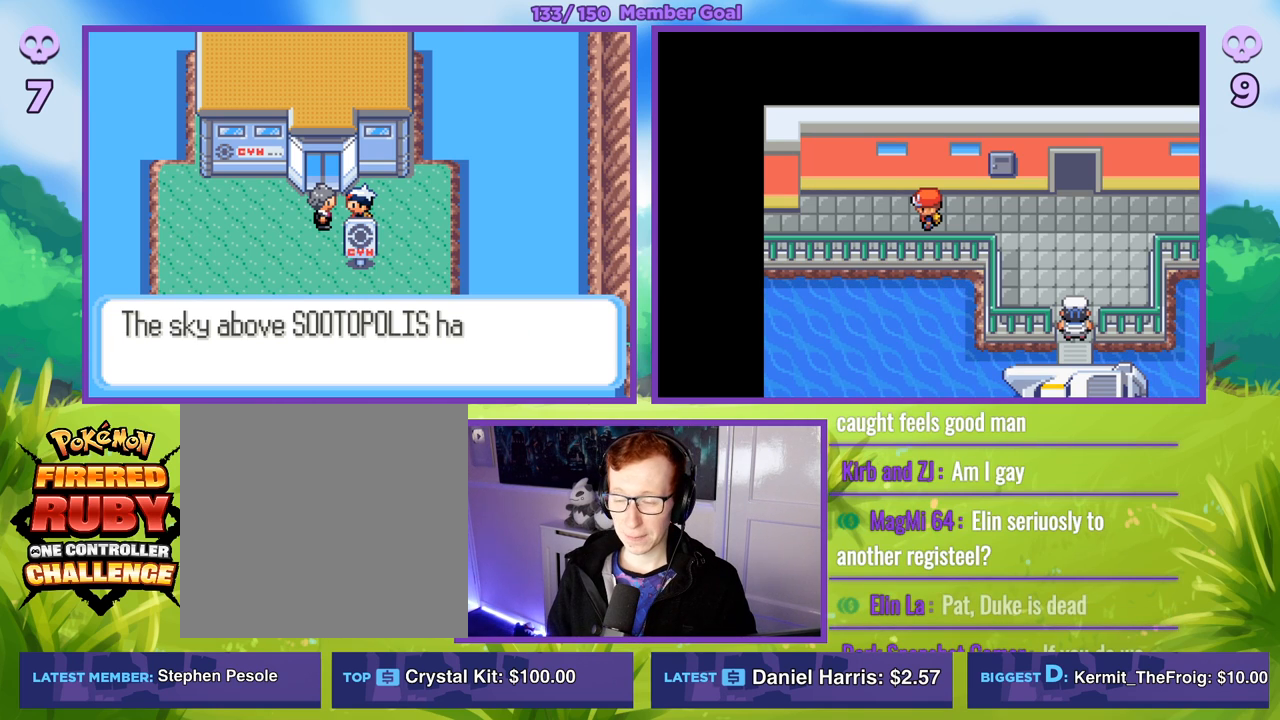
{"buttons": [], "left_stick": "center", "right_stick": "center", "events": []}
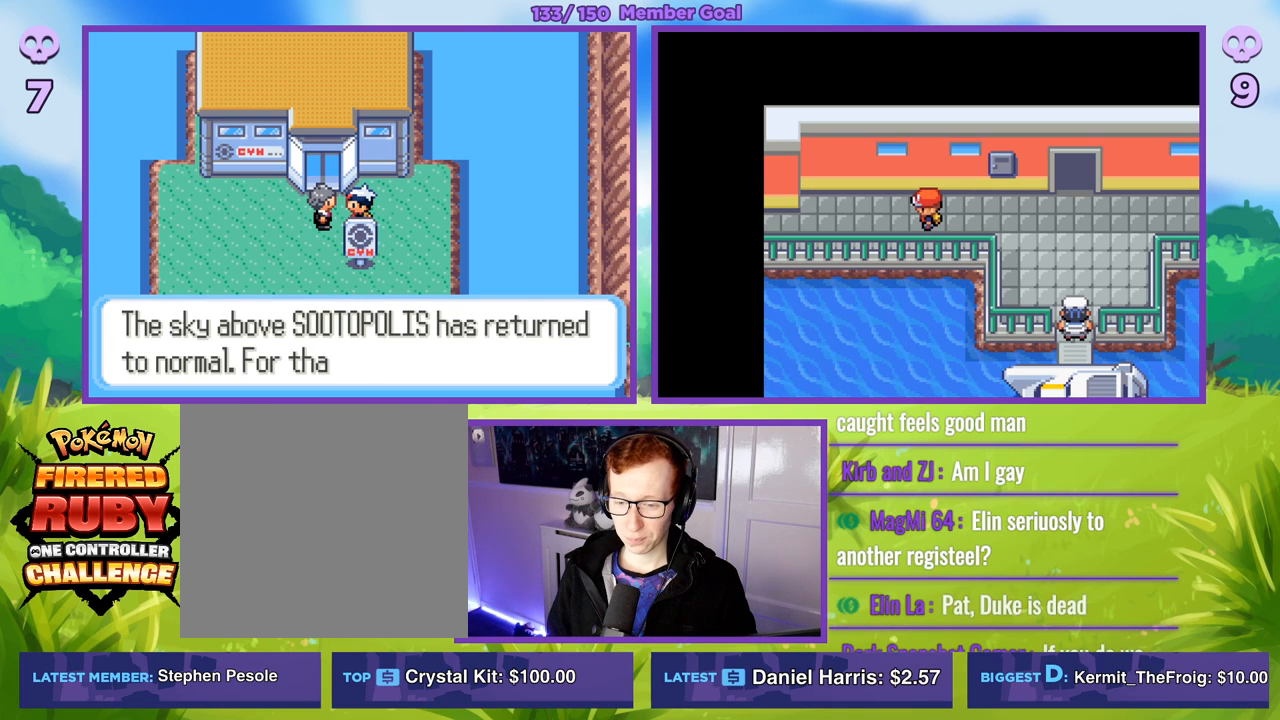
{"buttons": [], "left_stick": "center", "right_stick": "center", "events": []}
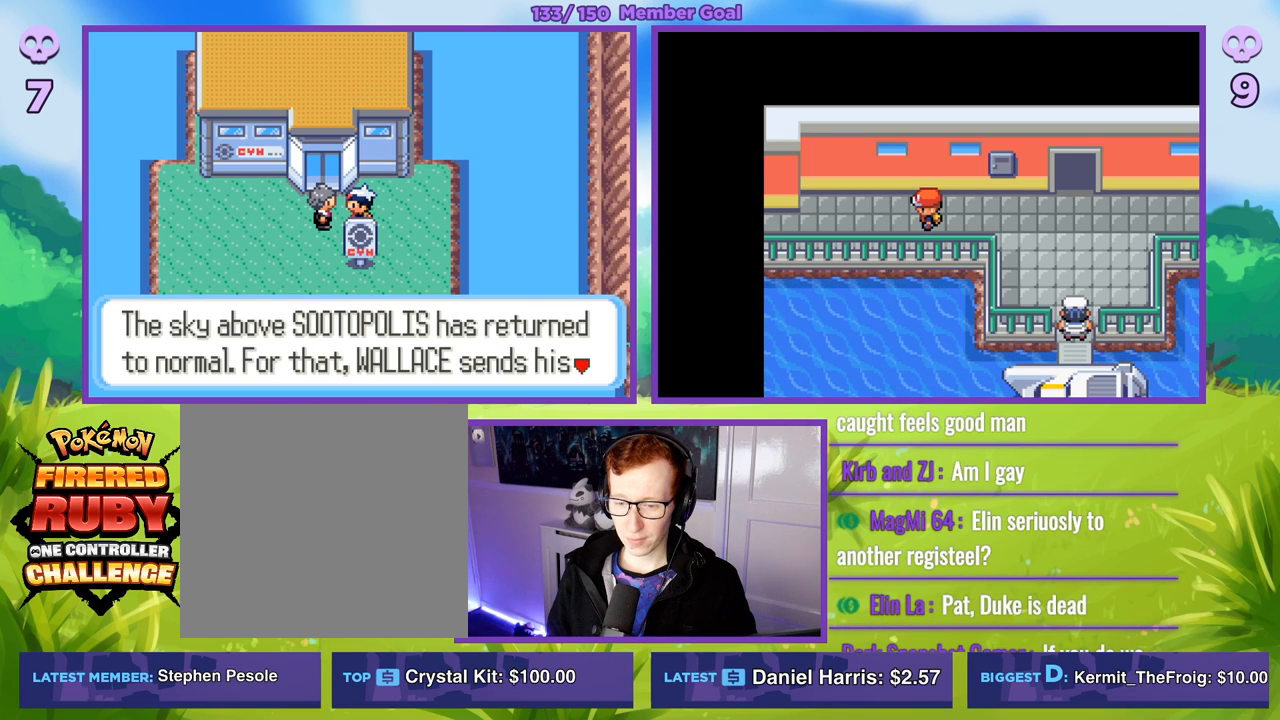
{"buttons": [], "left_stick": "center", "right_stick": "center", "events": []}
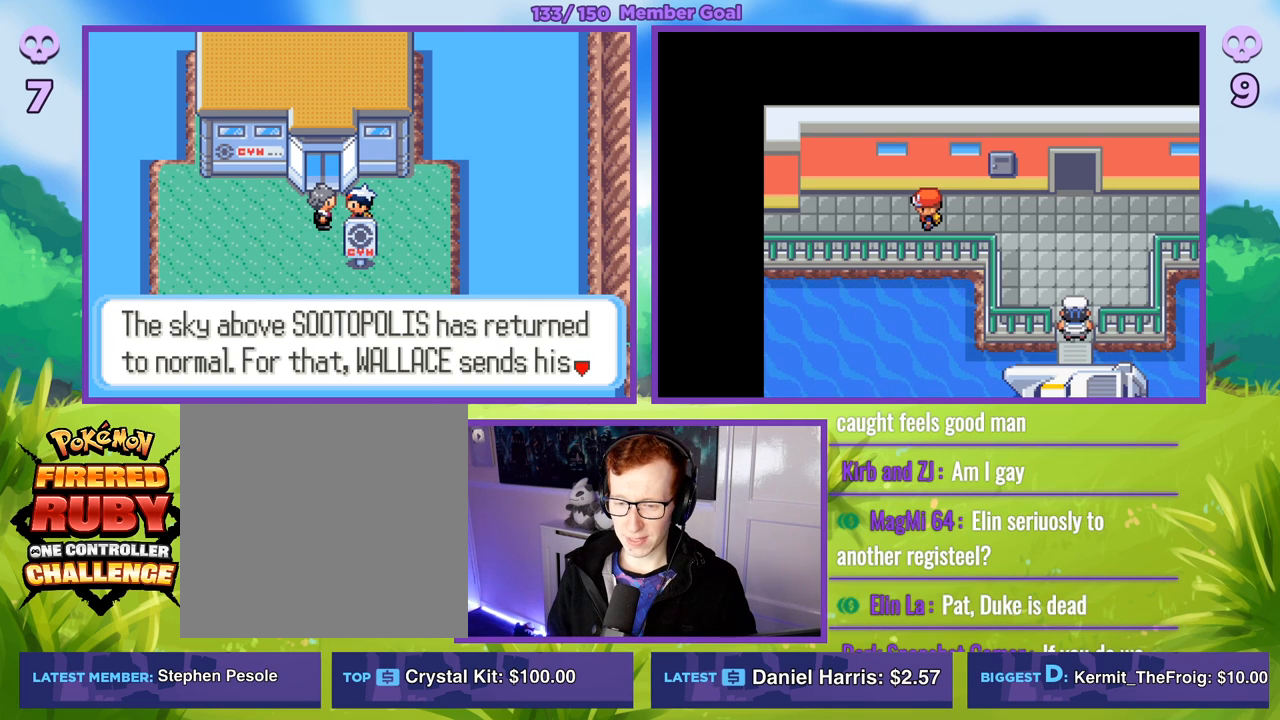
{"buttons": [], "left_stick": "center", "right_stick": "center", "events": []}
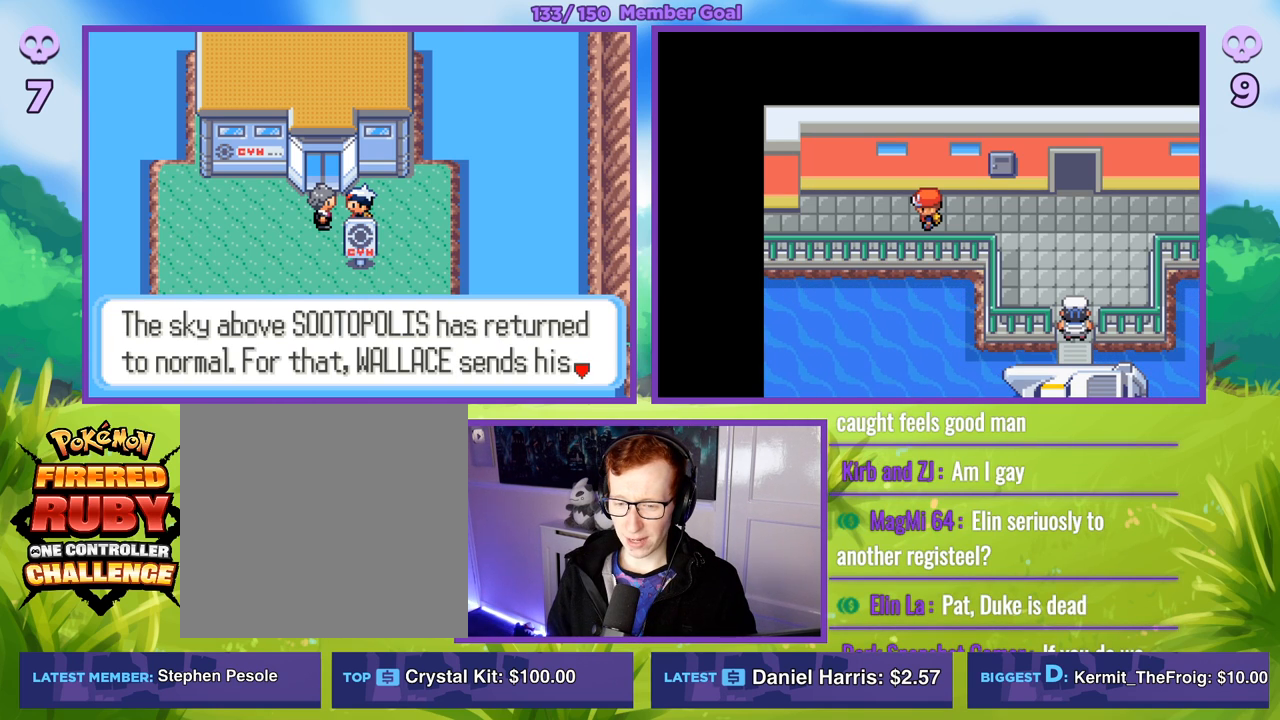
{"buttons": [], "left_stick": "center", "right_stick": "center", "events": []}
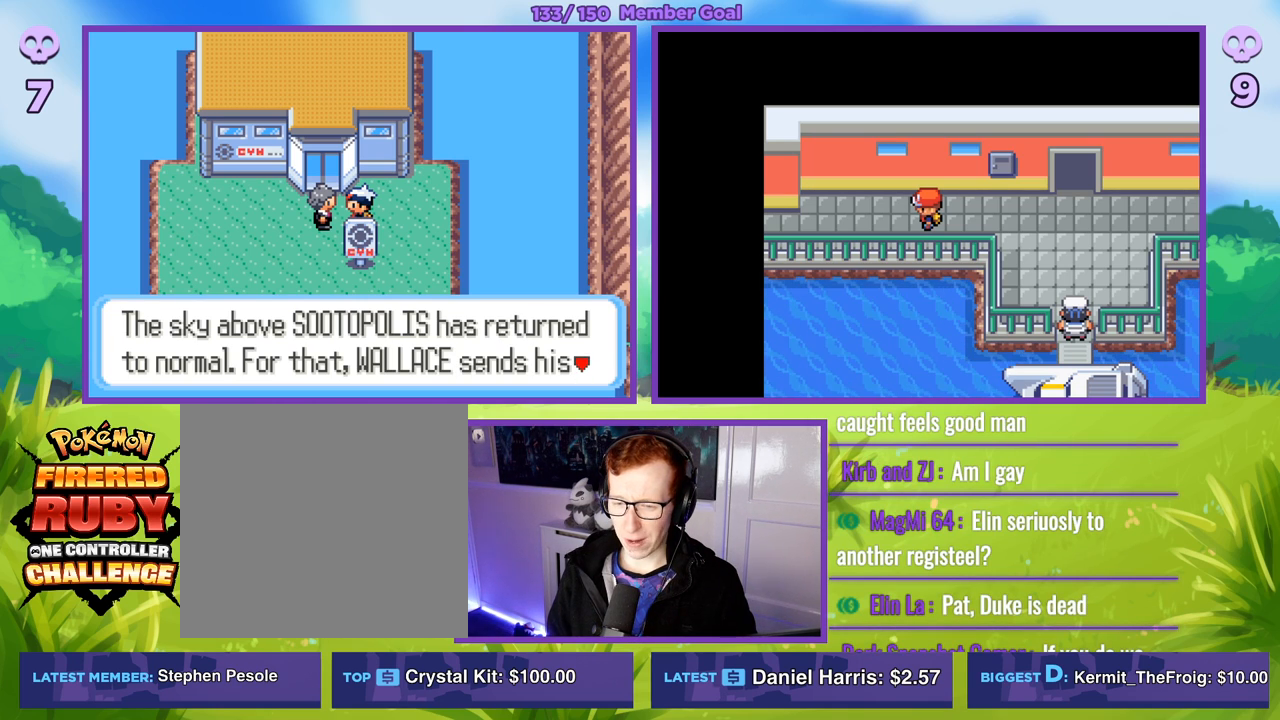
{"buttons": ["A"], "left_stick": "center", "right_stick": "center", "events": [[467, "A", "down"]]}
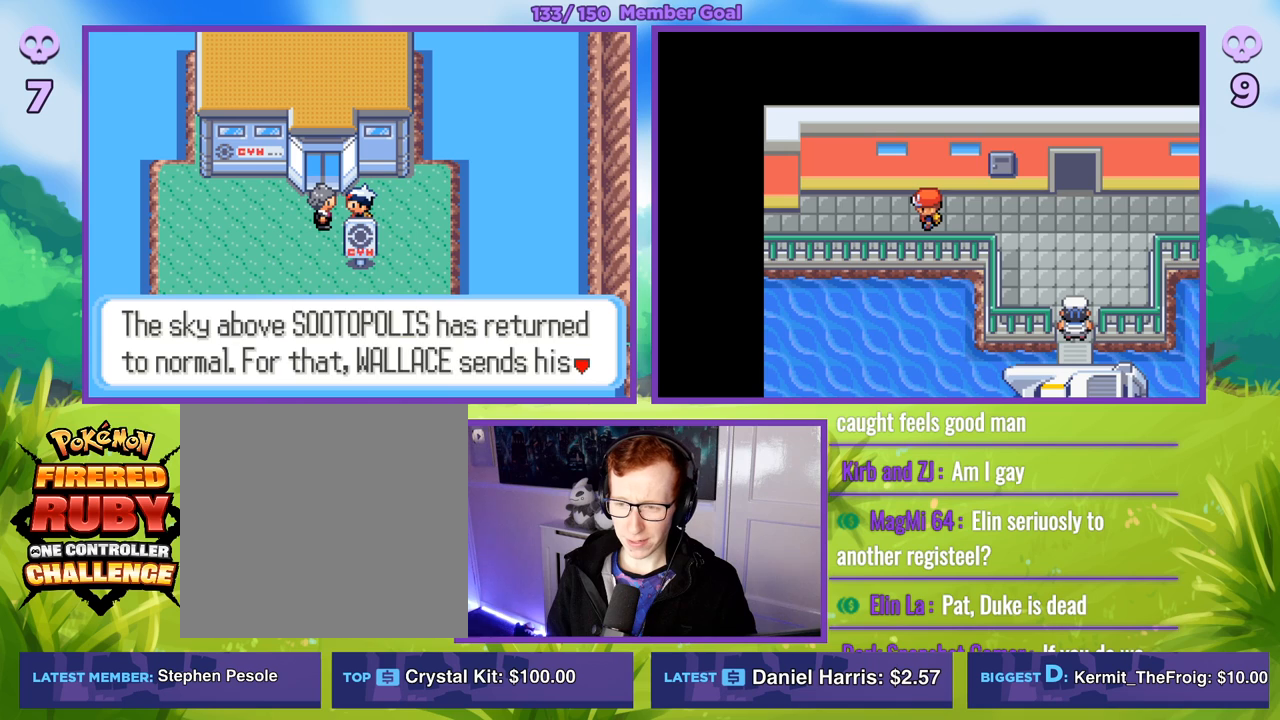
{"buttons": [], "left_stick": "center", "right_stick": "center", "events": [[250, "A", "up"]]}
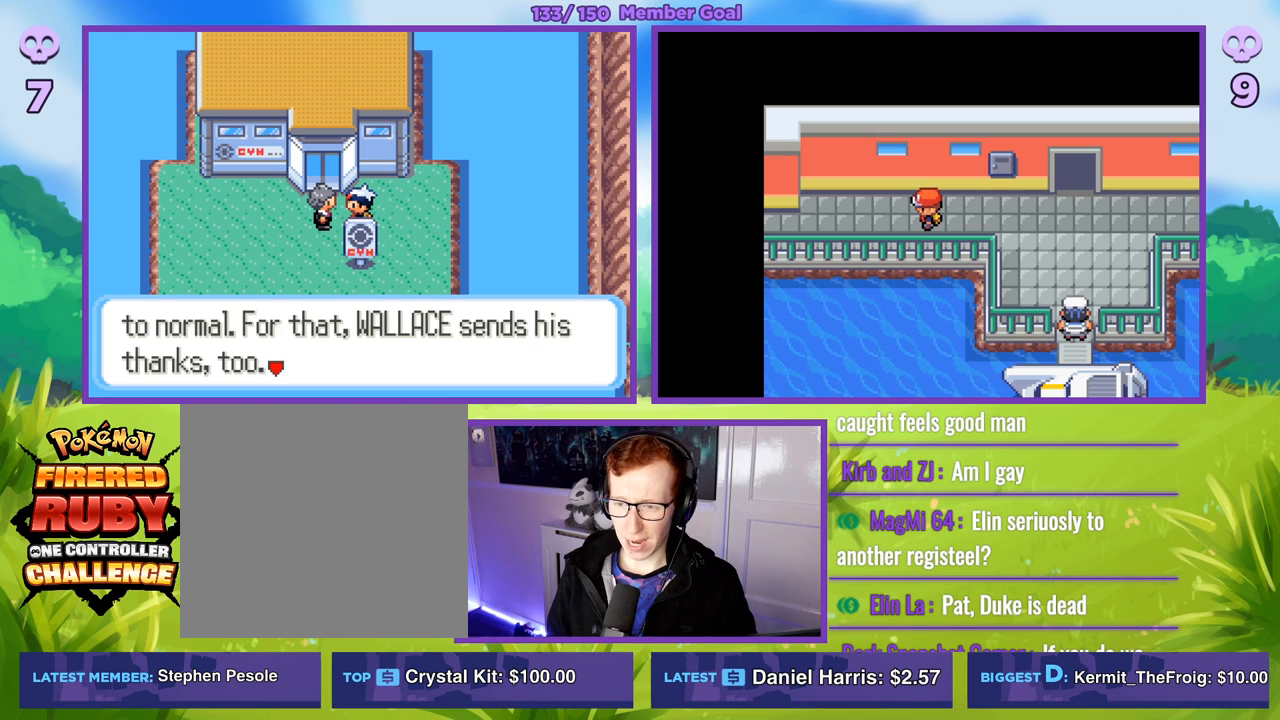
{"buttons": [], "left_stick": "center", "right_stick": "center", "events": []}
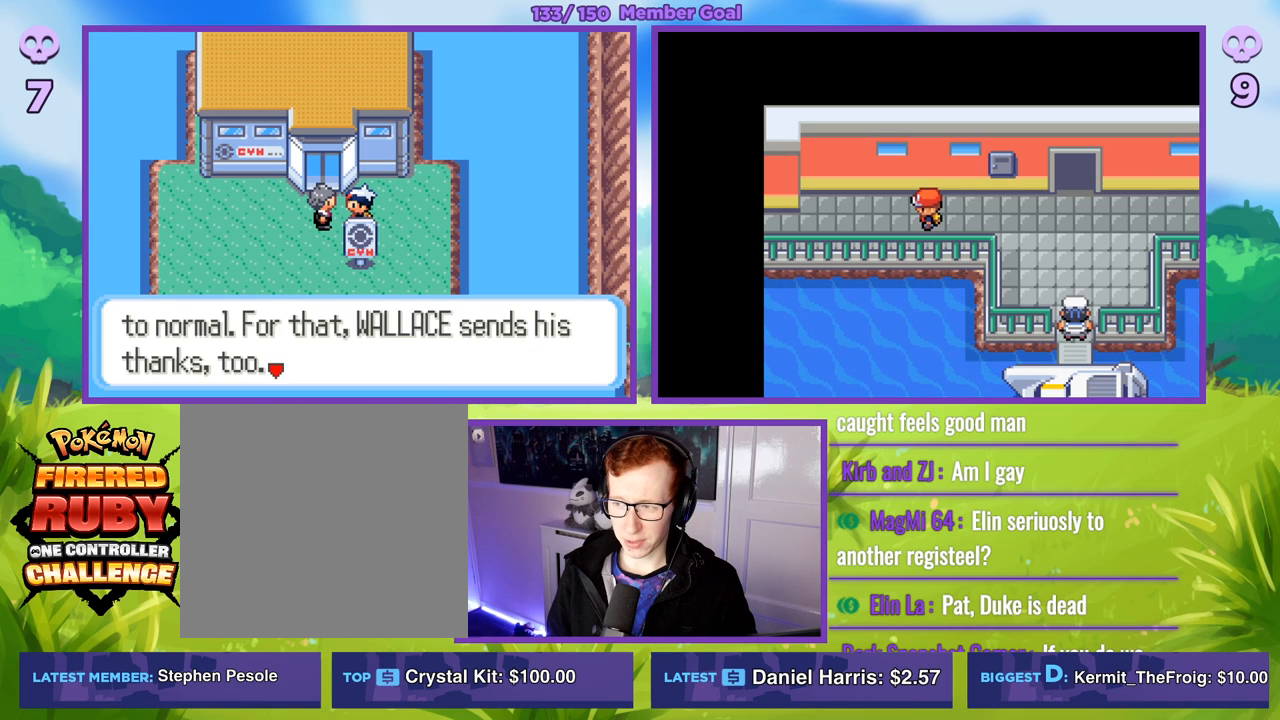
{"buttons": ["B"], "left_stick": "right", "right_stick": "center", "events": [[317, "left_stick", "right"], [367, "B", "down"]]}
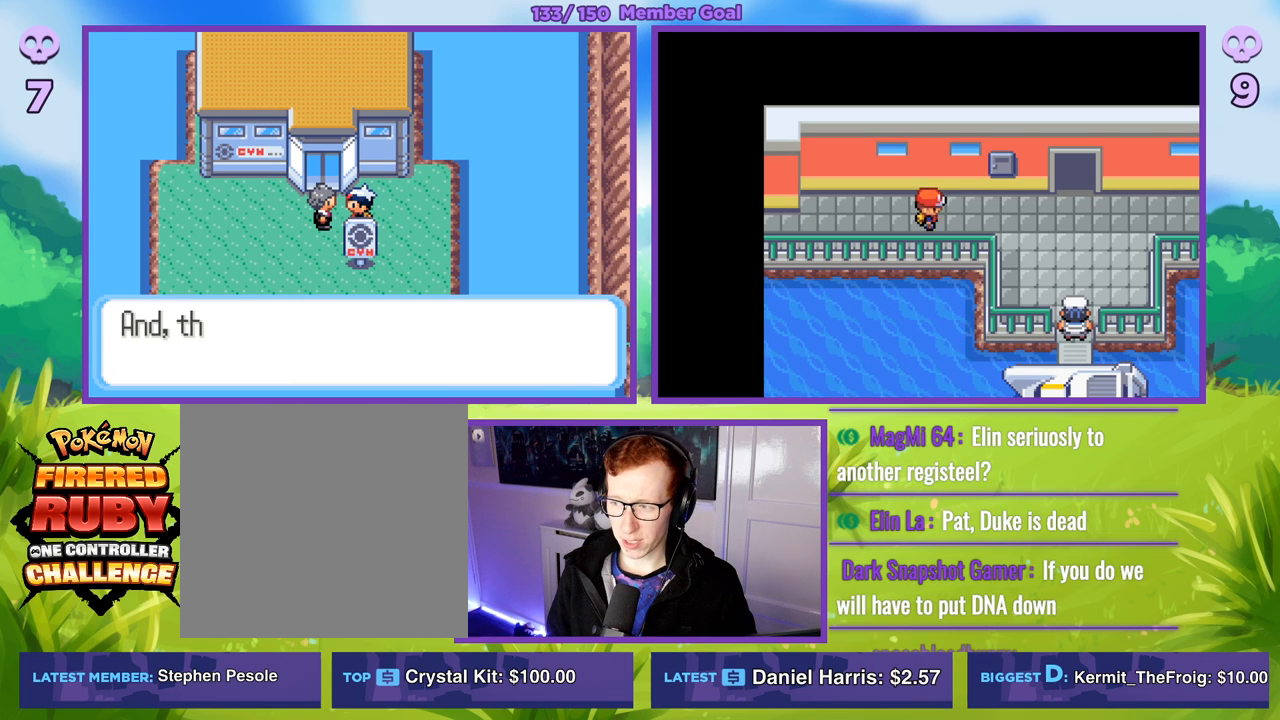
{"buttons": [], "left_stick": "up-right", "right_stick": "center", "events": [[483, "left_stick", "up-right"], [500, "B", "up"]]}
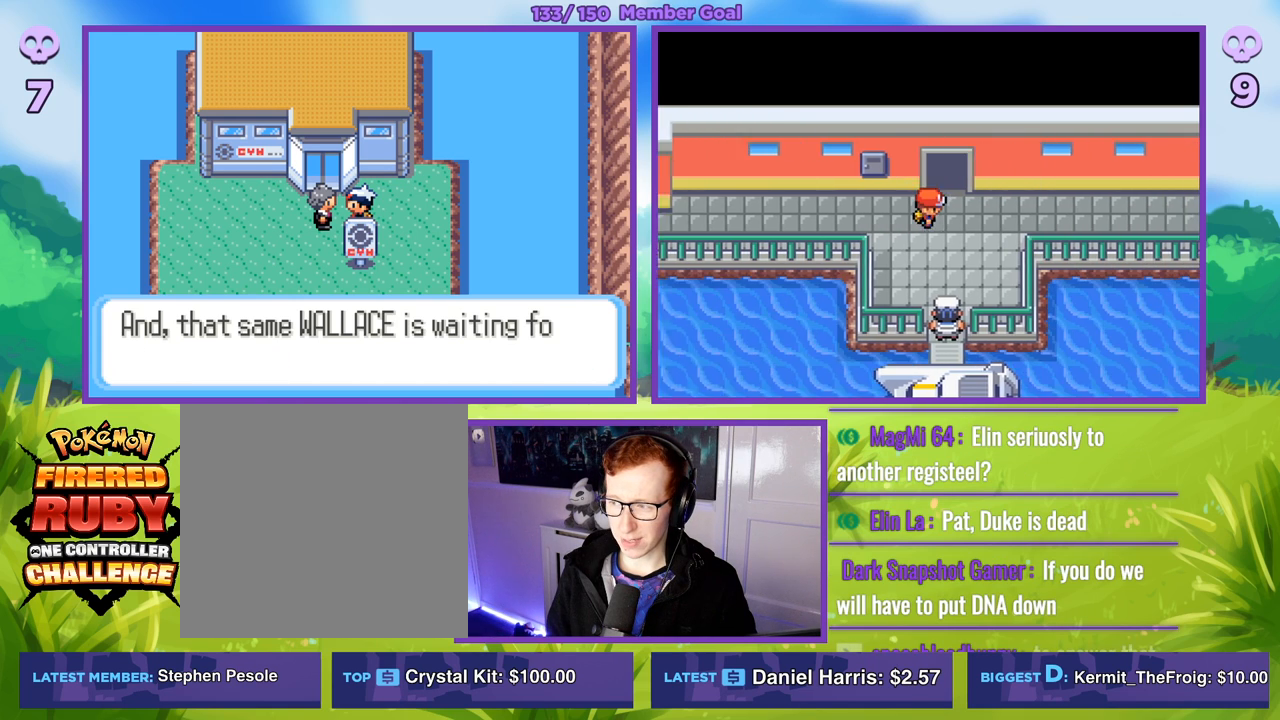
{"buttons": ["B"], "left_stick": "center", "right_stick": "center", "events": [[33, "left_stick", "up"], [83, "B", "down"], [300, "left_stick", "center"]]}
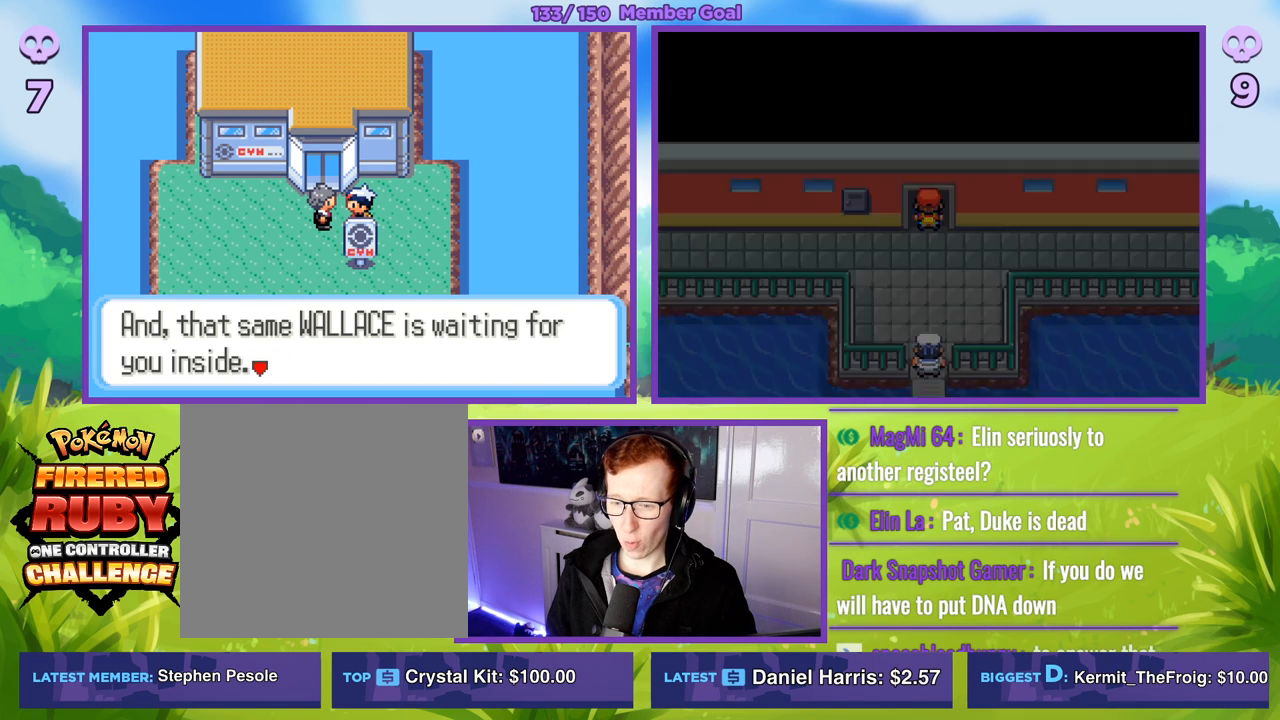
{"buttons": ["B"], "left_stick": "center", "right_stick": "center", "events": [[67, "left_stick", "up"], [367, "left_stick", "center"]]}
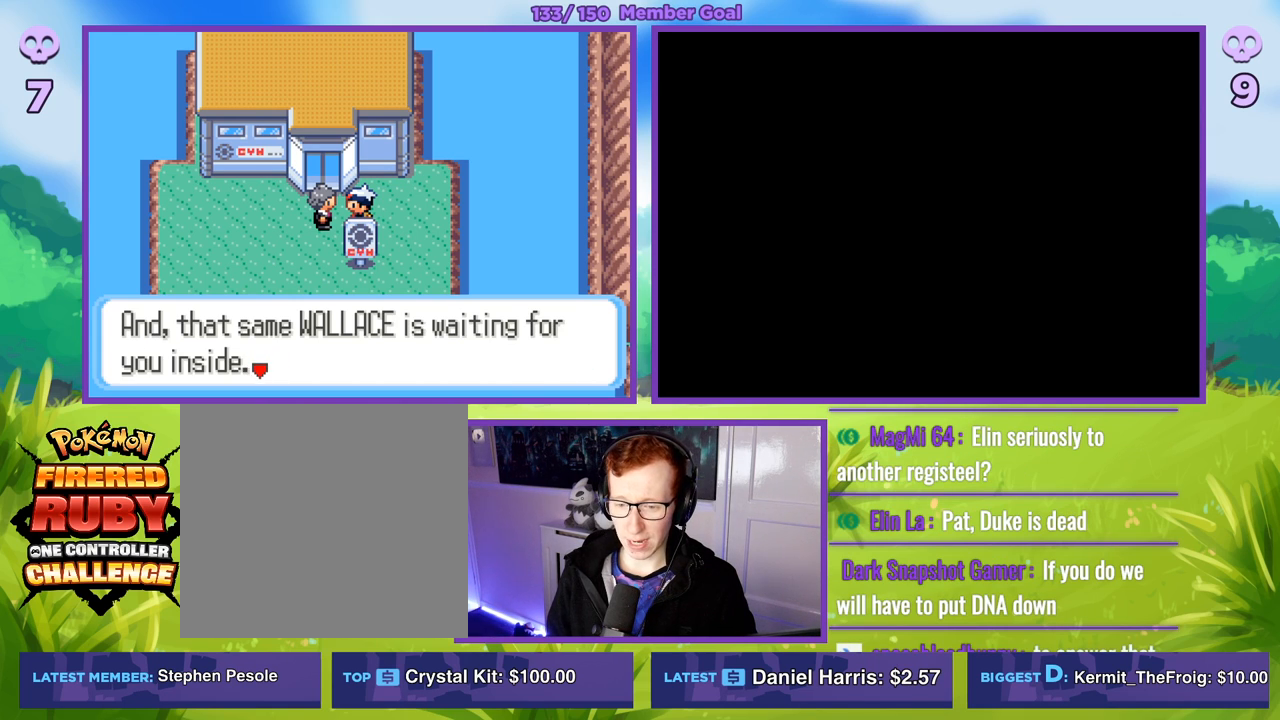
{"buttons": ["B"], "left_stick": "center", "right_stick": "center", "events": []}
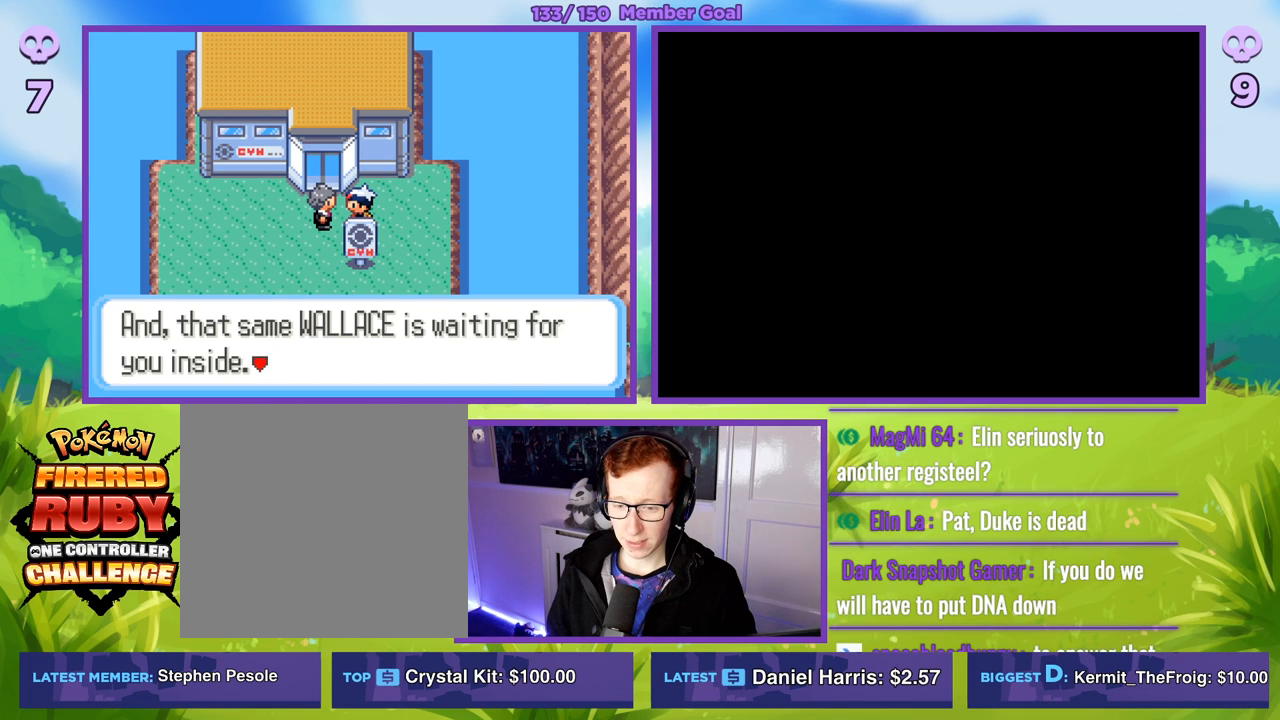
{"buttons": ["B"], "left_stick": "up", "right_stick": "center", "events": [[17, "B", "up"], [283, "B", "down"], [300, "left_stick", "up"]]}
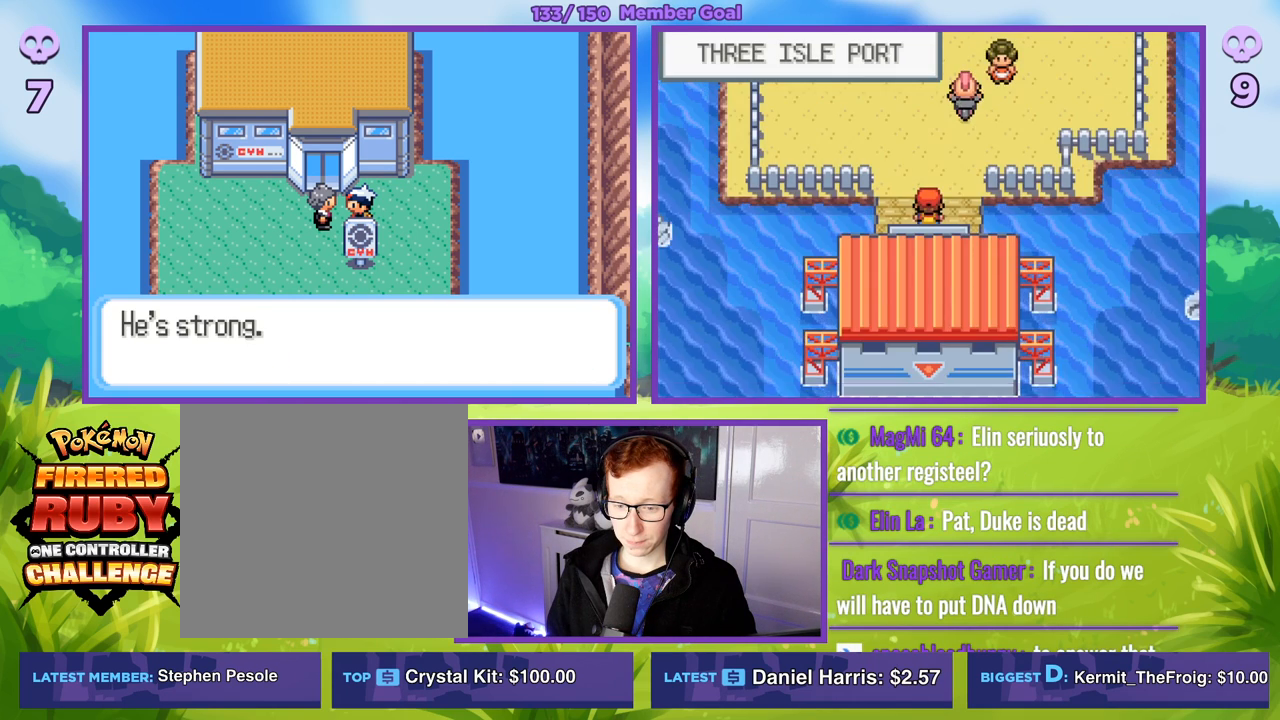
{"buttons": ["B"], "left_stick": "up", "right_stick": "center", "events": [[267, "B", "up"], [400, "B", "down"]]}
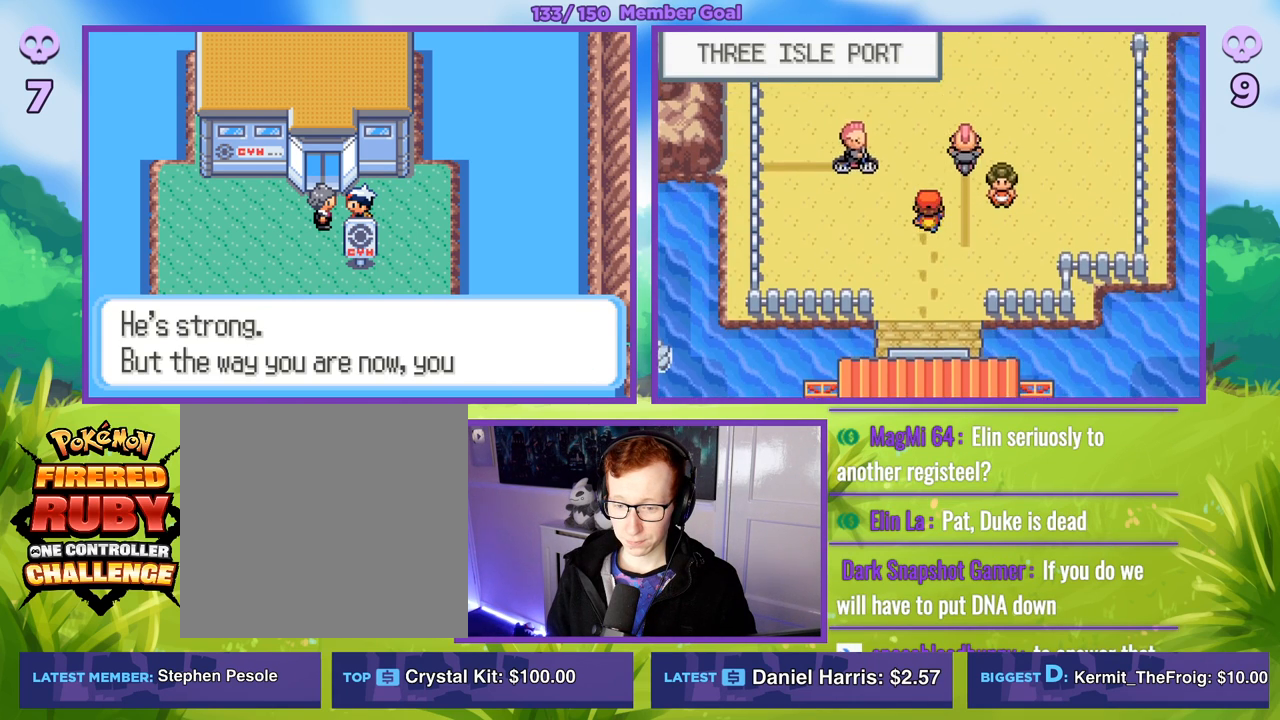
{"buttons": ["B"], "left_stick": "up-right", "right_stick": "center", "events": [[83, "B", "up"], [117, "B", "down"], [267, "B", "up"], [383, "B", "down"], [483, "left_stick", "up-right"]]}
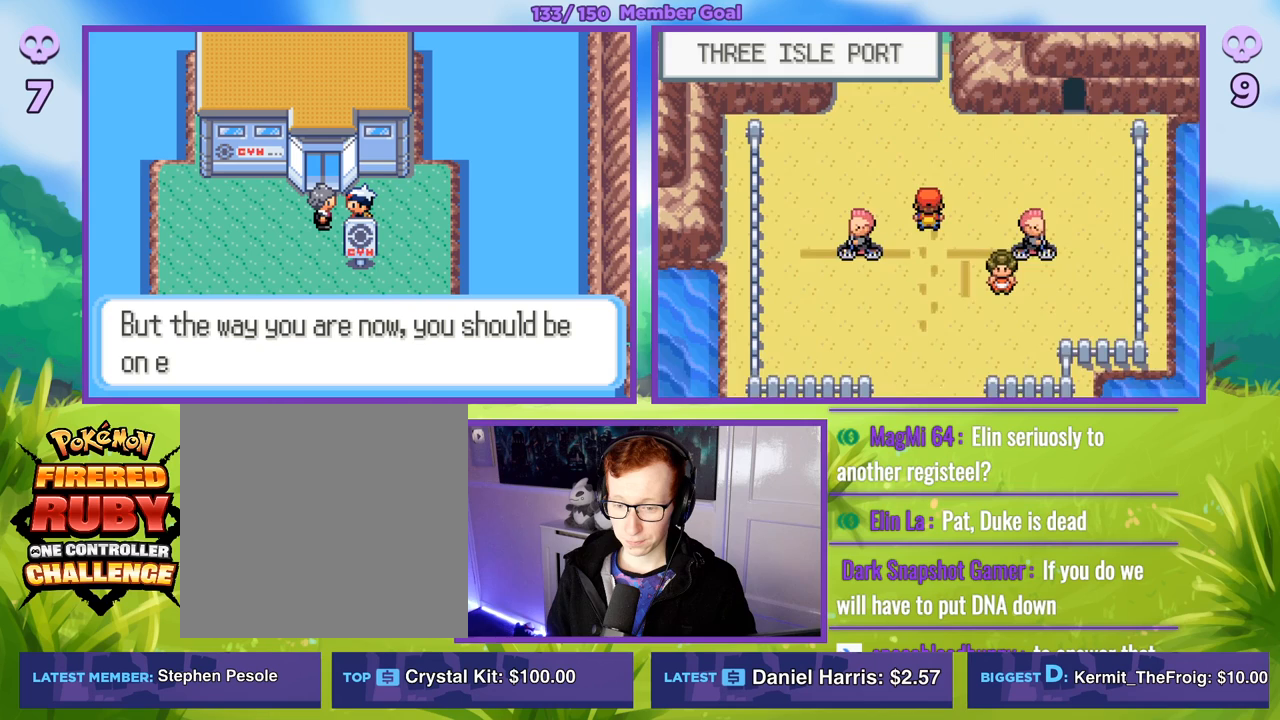
{"buttons": ["B"], "left_stick": "up", "right_stick": "center", "events": [[200, "left_stick", "up"]]}
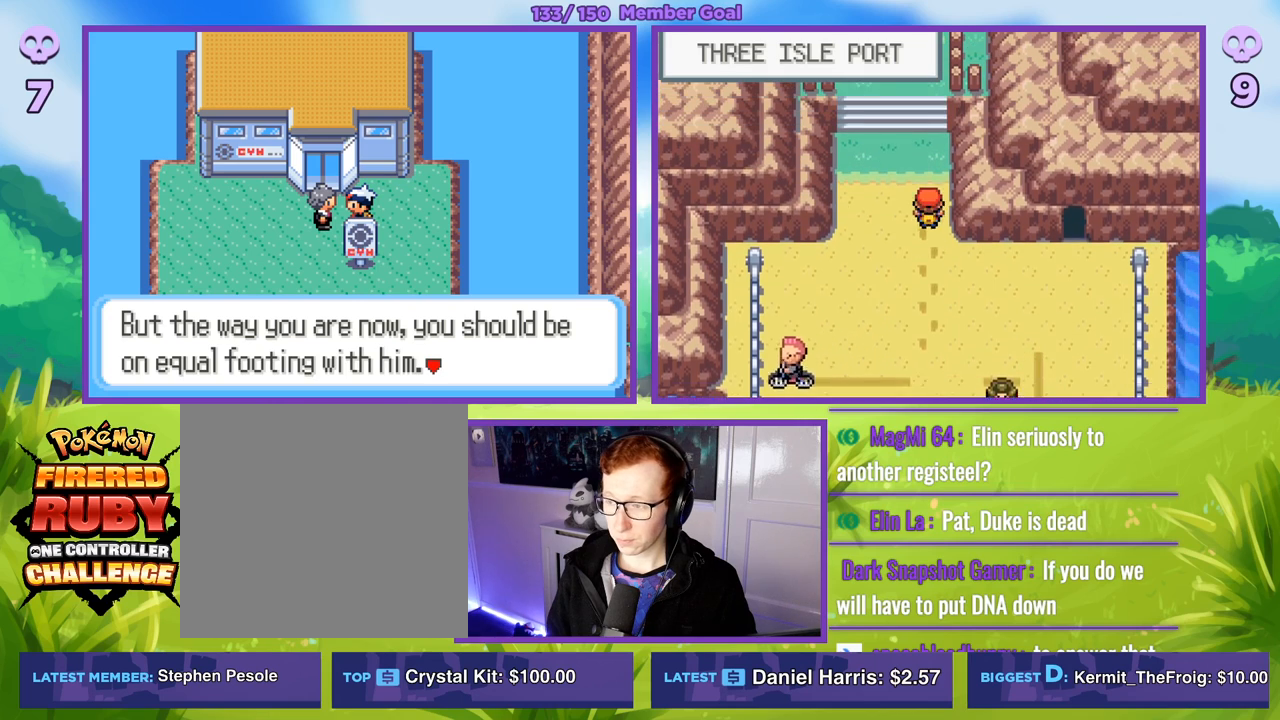
{"buttons": ["B"], "left_stick": "up", "right_stick": "center", "events": []}
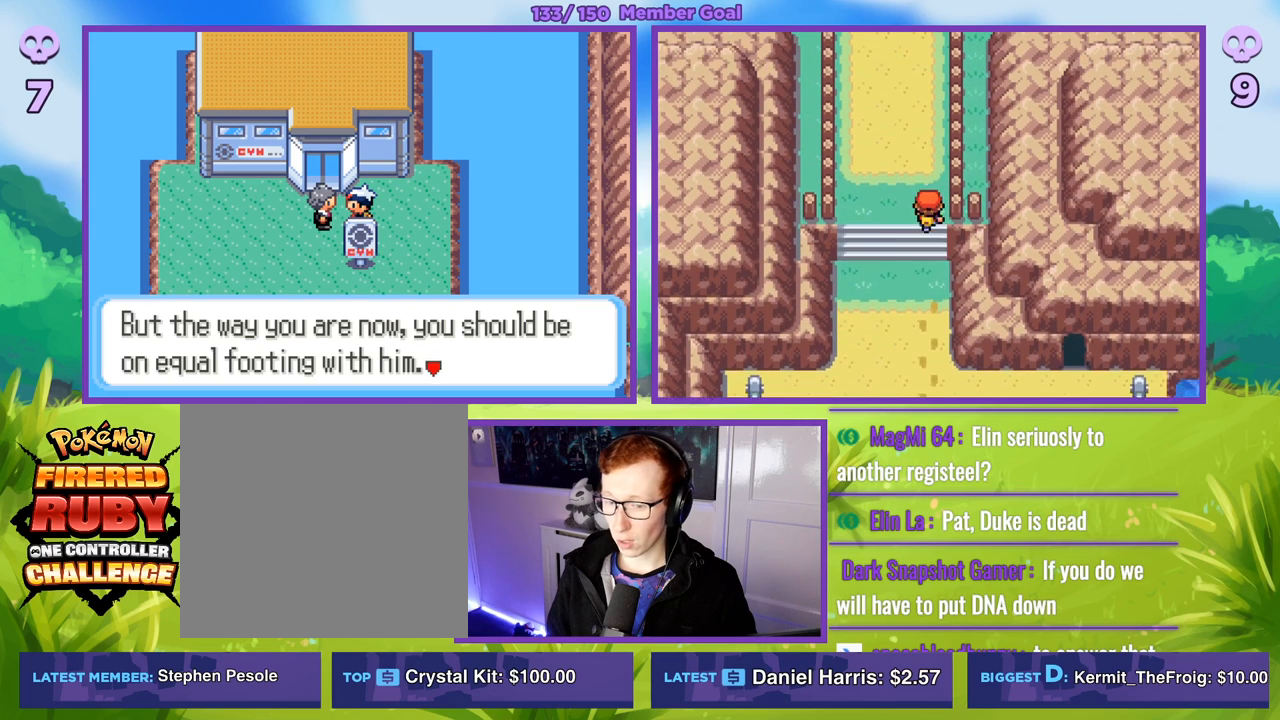
{"buttons": ["B"], "left_stick": "up", "right_stick": "center", "events": [[50, "B", "up"], [150, "left_stick", "up-left"], [167, "B", "down"], [367, "left_stick", "up"]]}
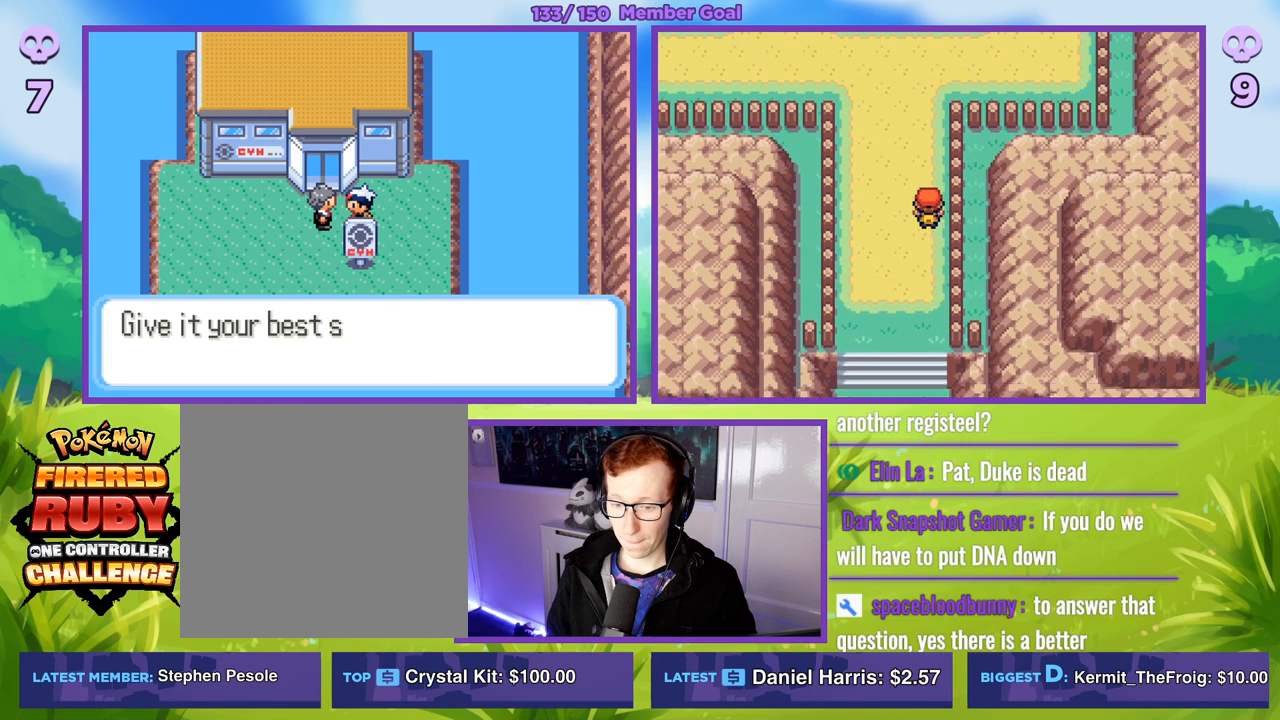
{"buttons": ["B"], "left_stick": "up", "right_stick": "center", "events": []}
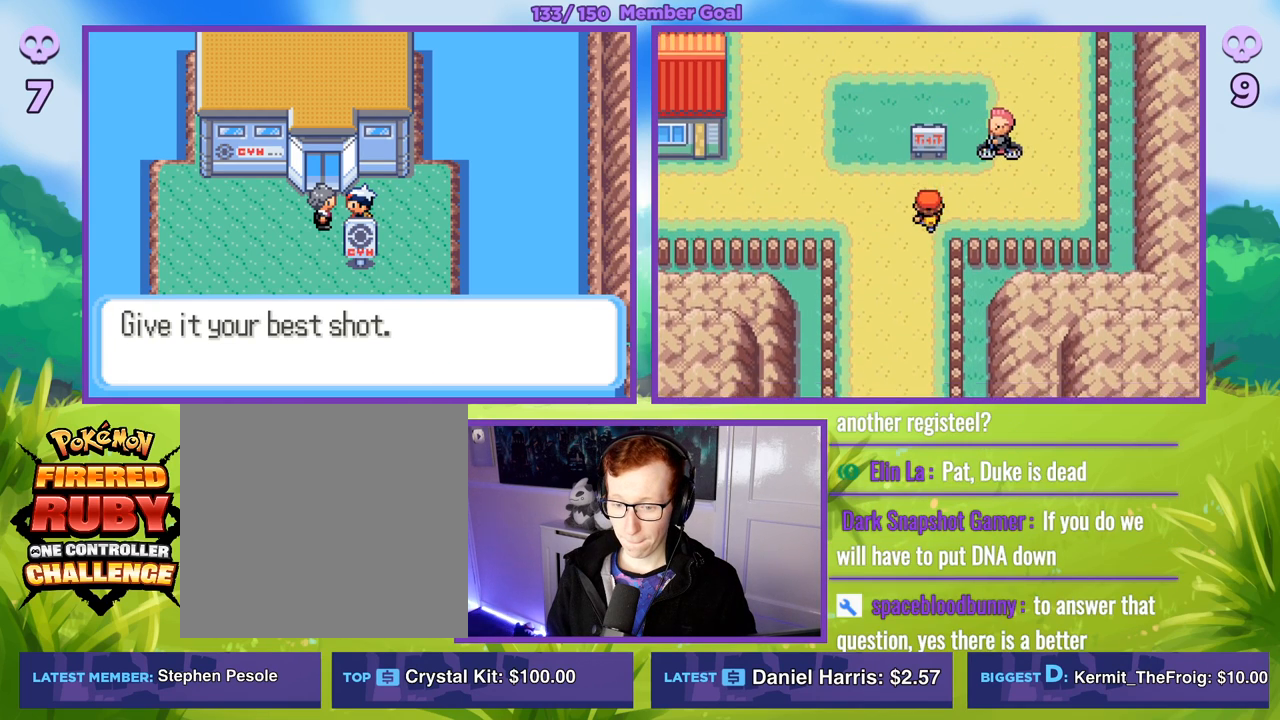
{"buttons": [], "left_stick": "center", "right_stick": "center", "events": [[100, "B", "up"], [133, "left_stick", "center"]]}
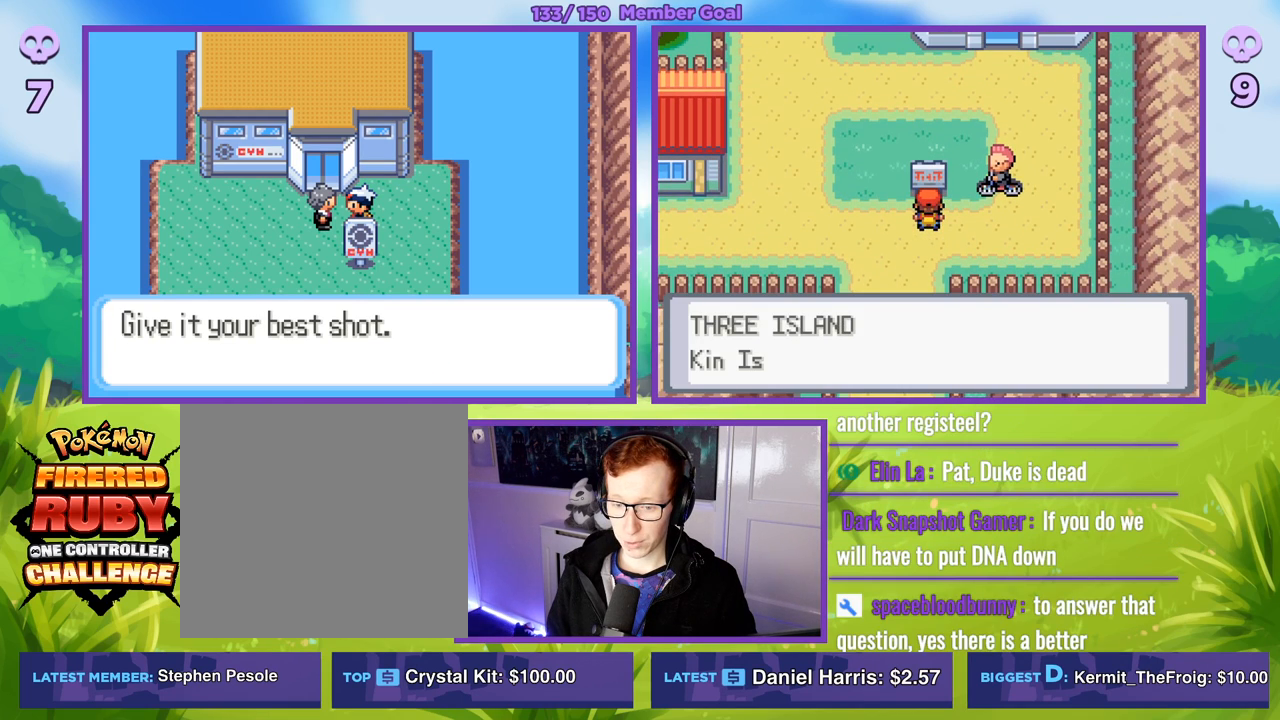
{"buttons": ["B"], "left_stick": "center", "right_stick": "center", "events": [[333, "B", "down"]]}
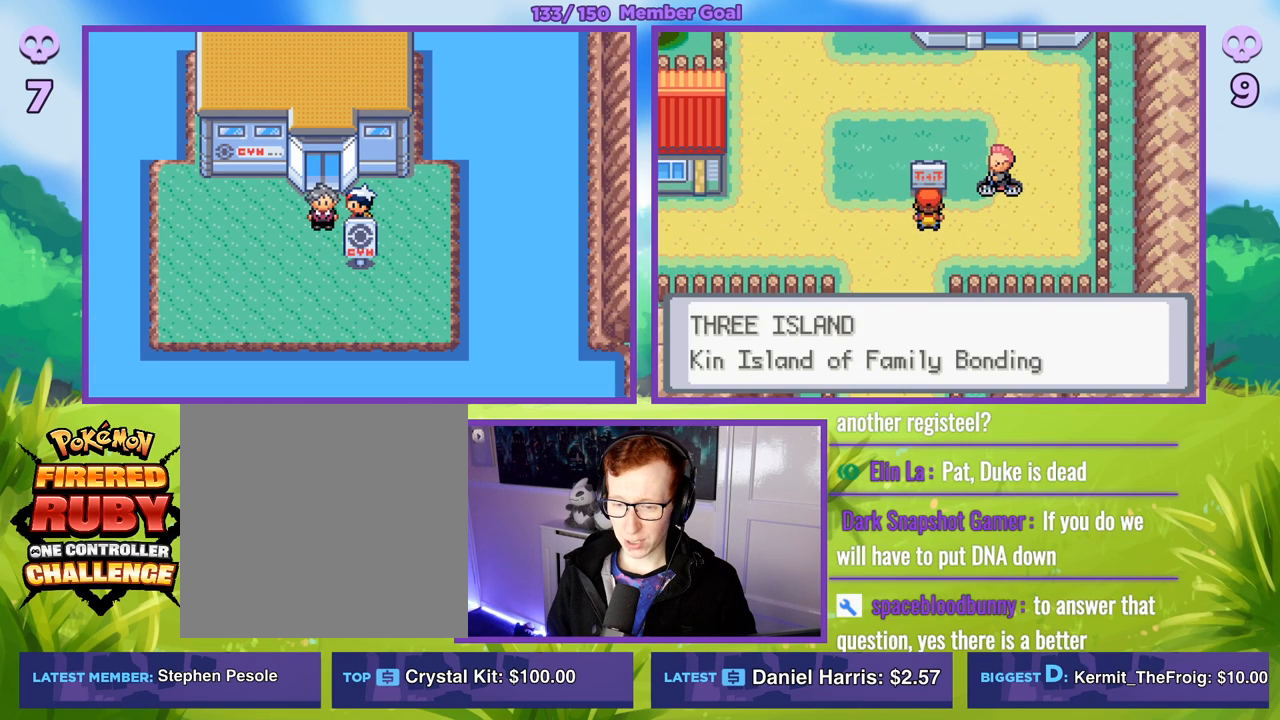
{"buttons": [], "left_stick": "center", "right_stick": "center", "events": [[133, "B", "up"]]}
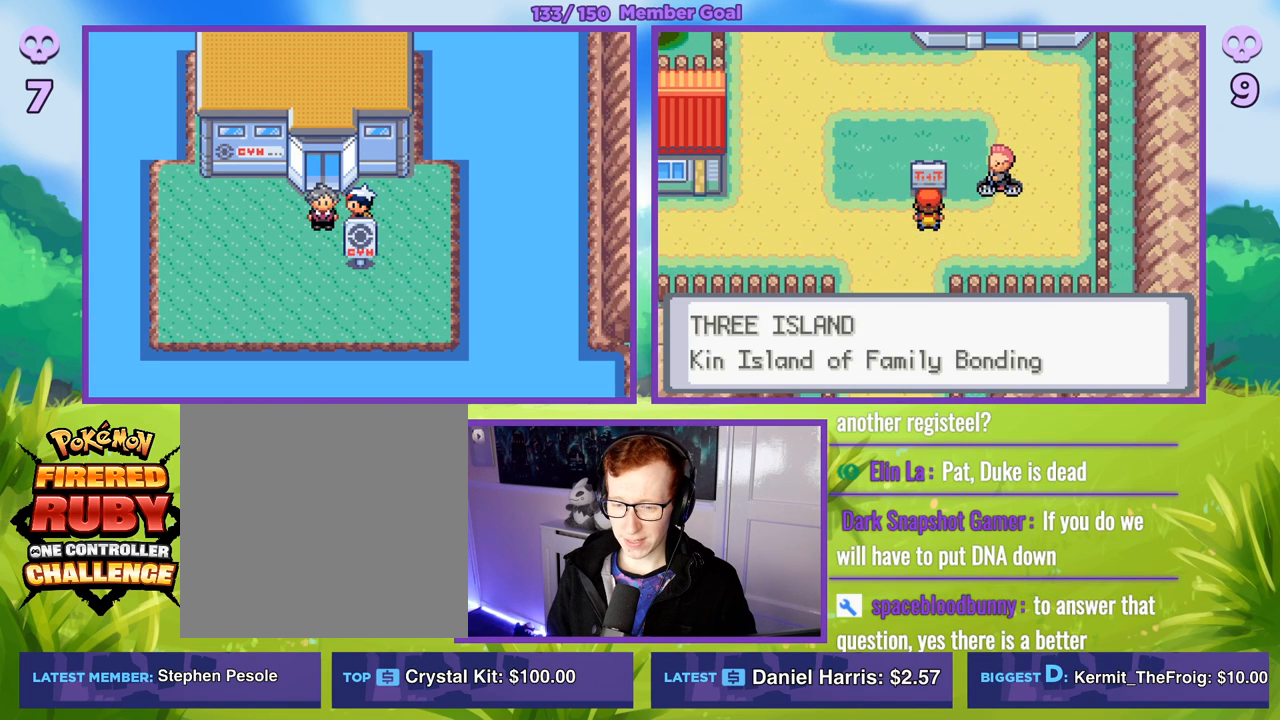
{"buttons": [], "left_stick": "center", "right_stick": "center", "events": []}
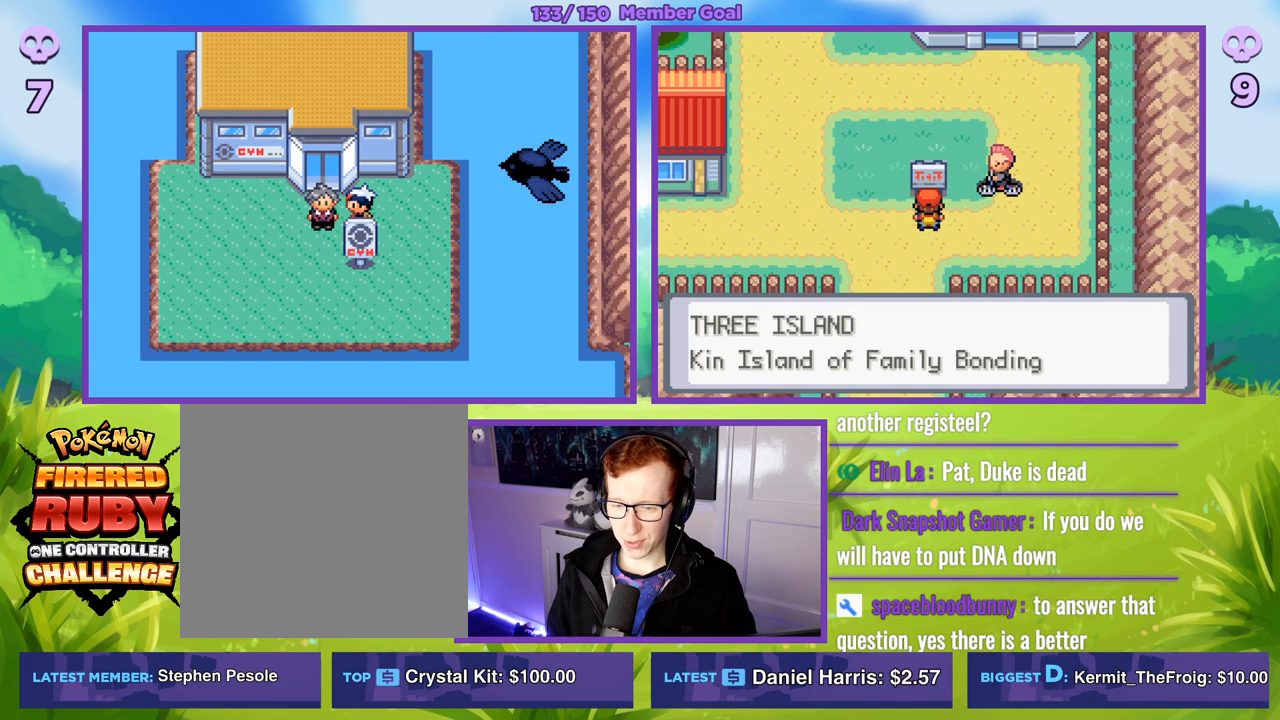
{"buttons": [], "left_stick": "center", "right_stick": "center", "events": []}